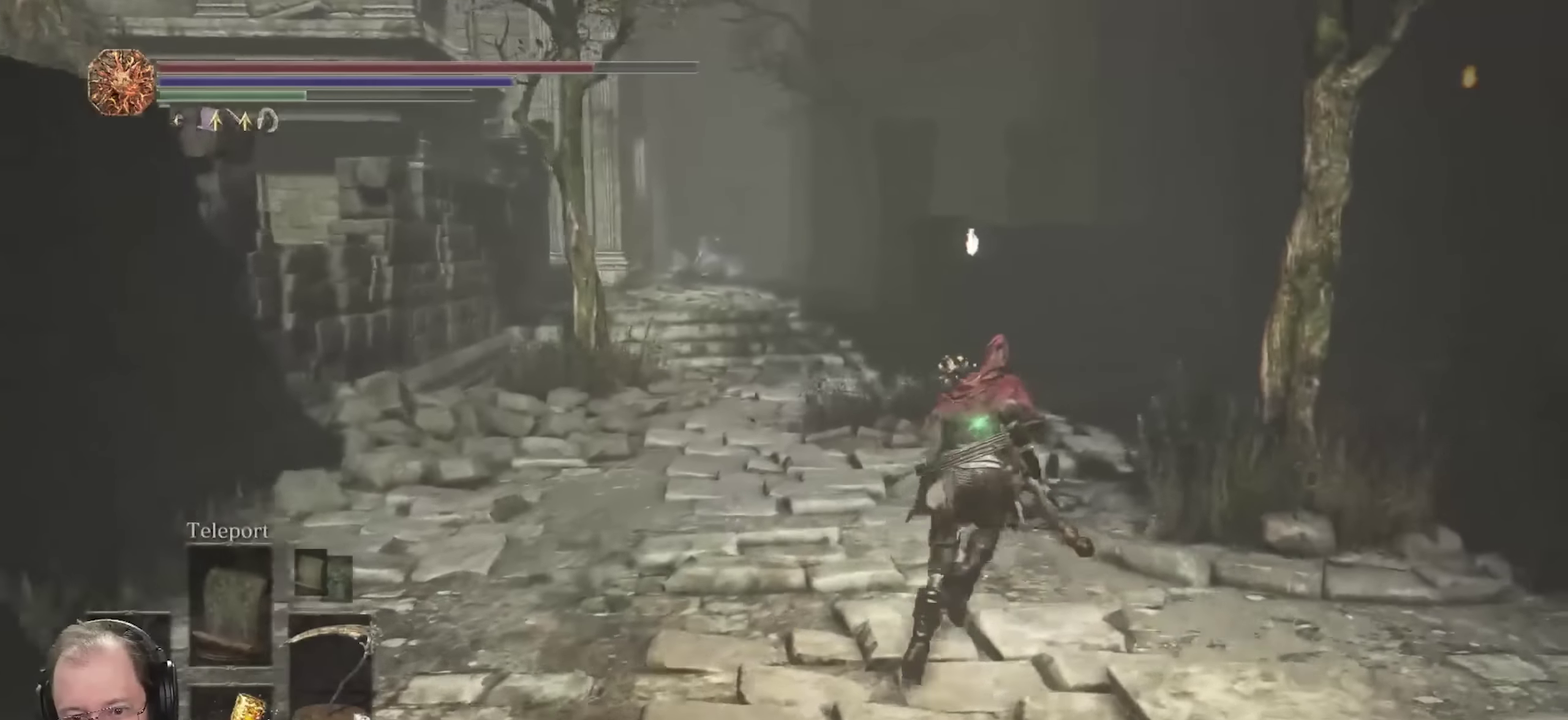
Gameplay with a controller (Xbox layout); each line is a JSON object with the inputs held at the frame after it (dt_ms = milliseconds from this image to that frame). "events" lists button and stick changes between this image and that frame as [ms after this image, input, new state], when the widget could be followed in between.
{"dt_ms": 400, "buttons": ["B"], "left_stick": "up", "right_stick": "center", "events": [[283, "left_stick", "up"]]}
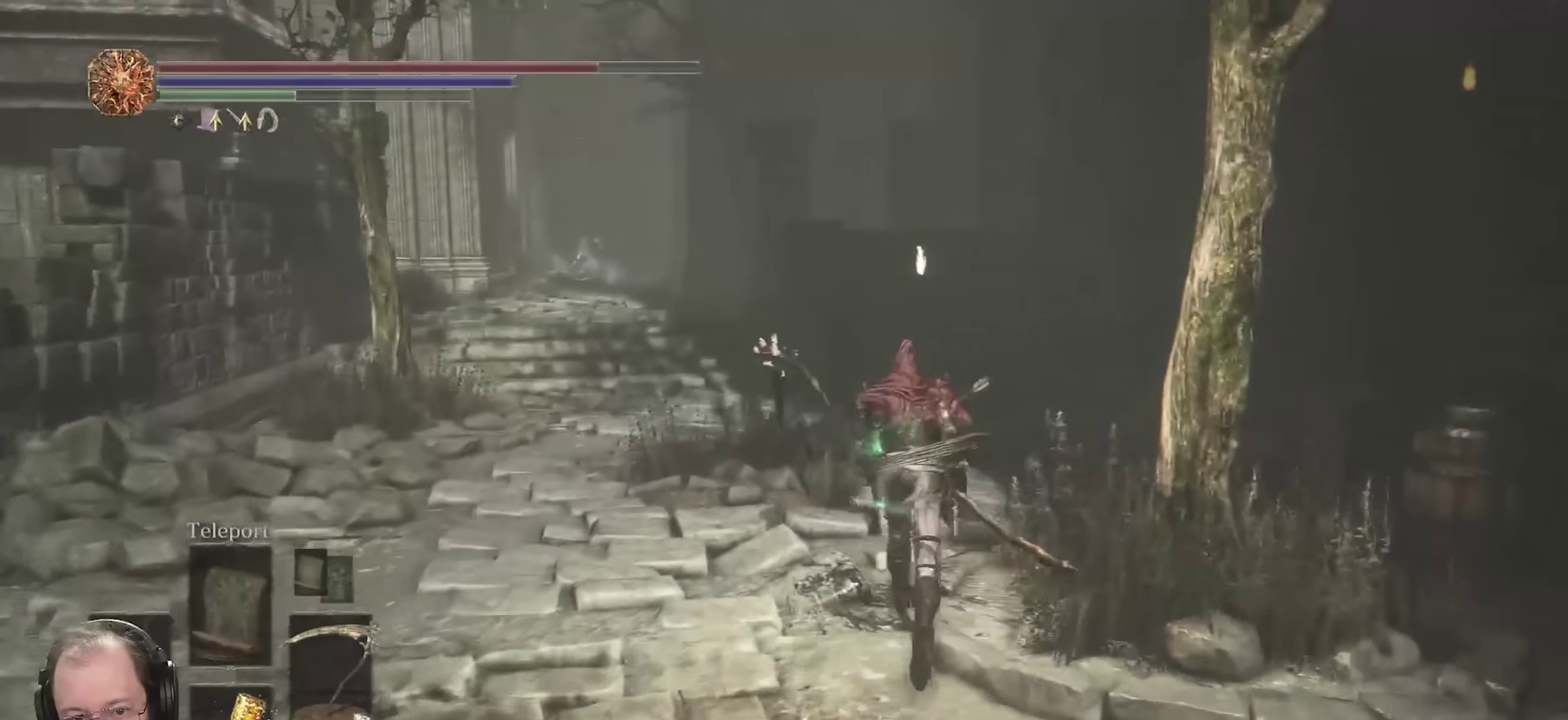
{"dt_ms": 300, "buttons": [], "left_stick": "up", "right_stick": "center", "events": [[217, "B", "up"]]}
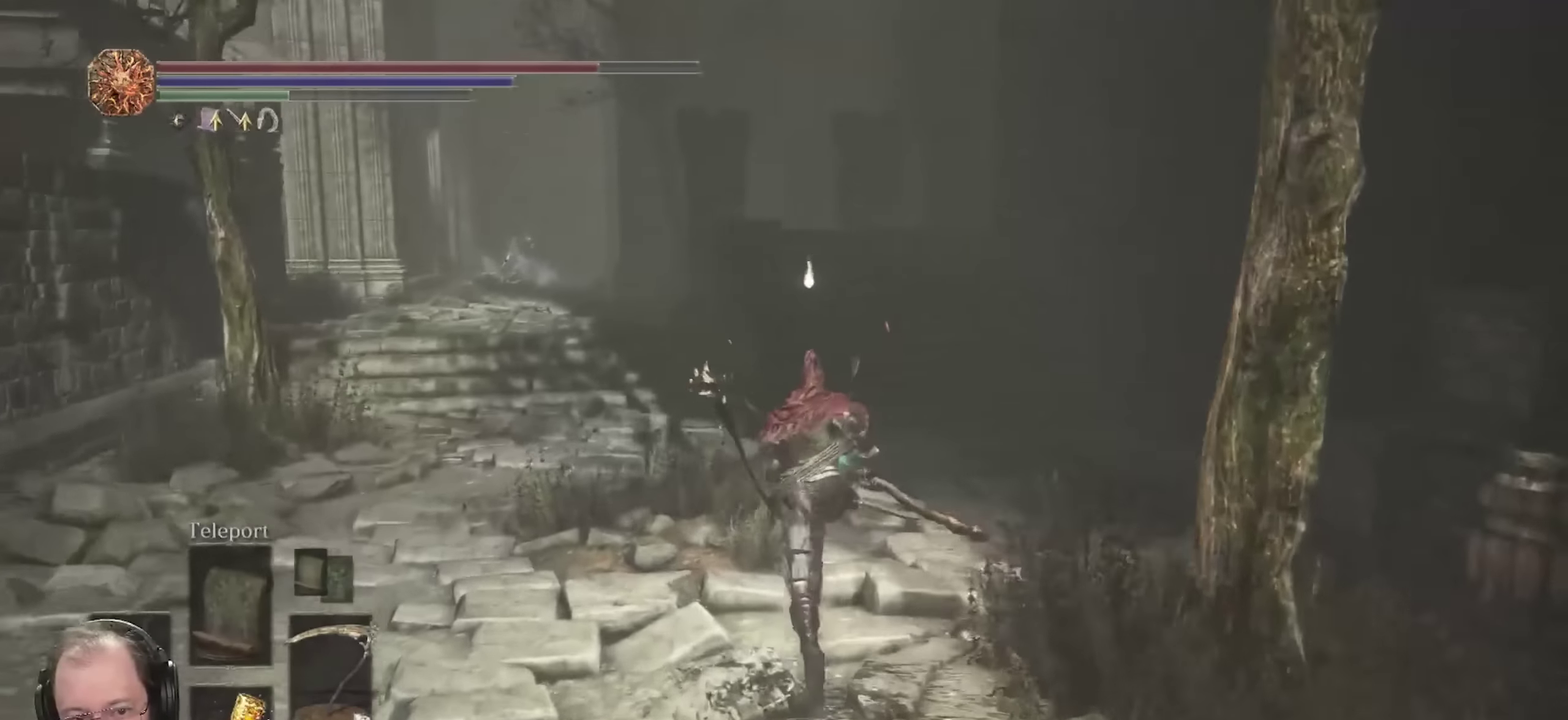
{"dt_ms": 800, "buttons": [], "left_stick": "up", "right_stick": "center", "events": []}
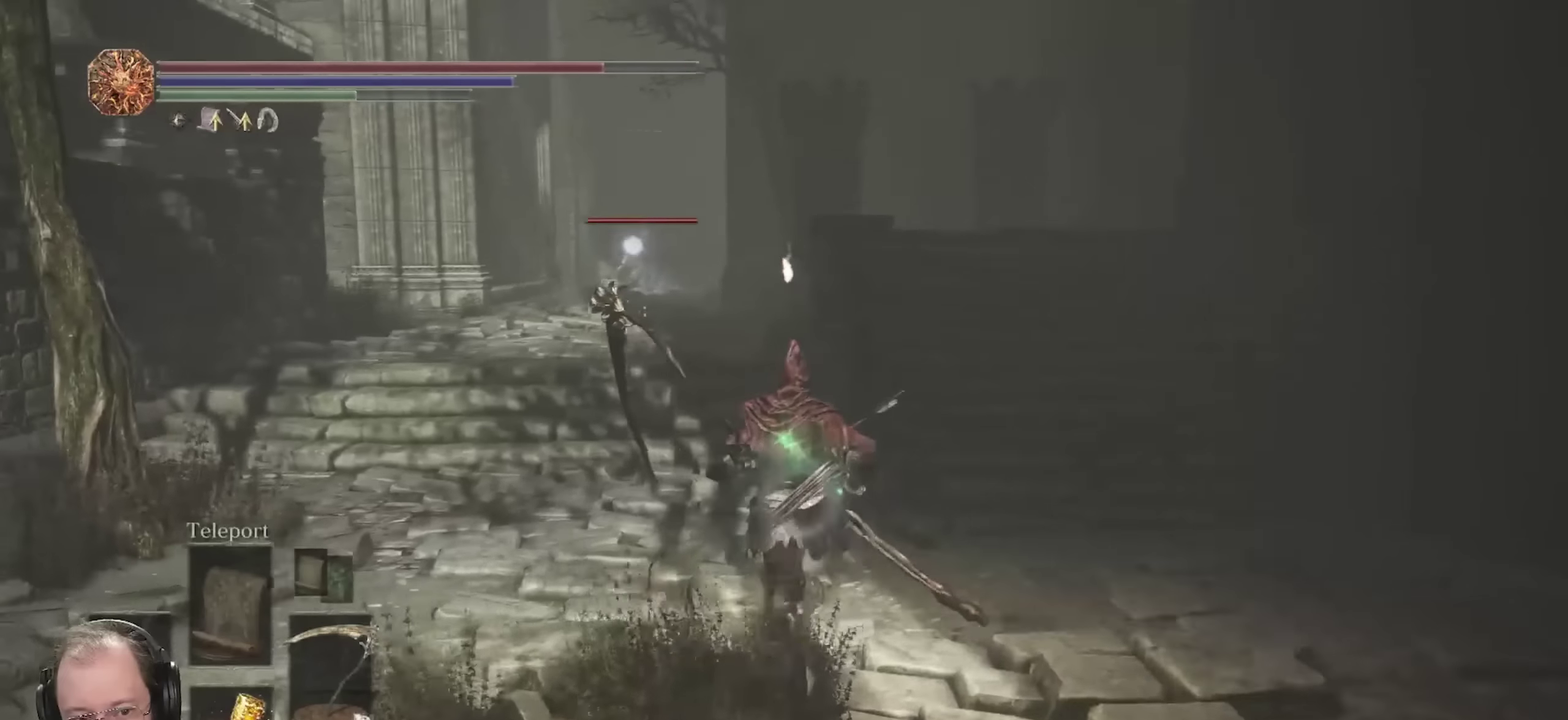
{"dt_ms": 400, "buttons": [], "left_stick": "up", "right_stick": "center", "events": [[117, "left_stick", "up-left"], [400, "left_stick", "up"]]}
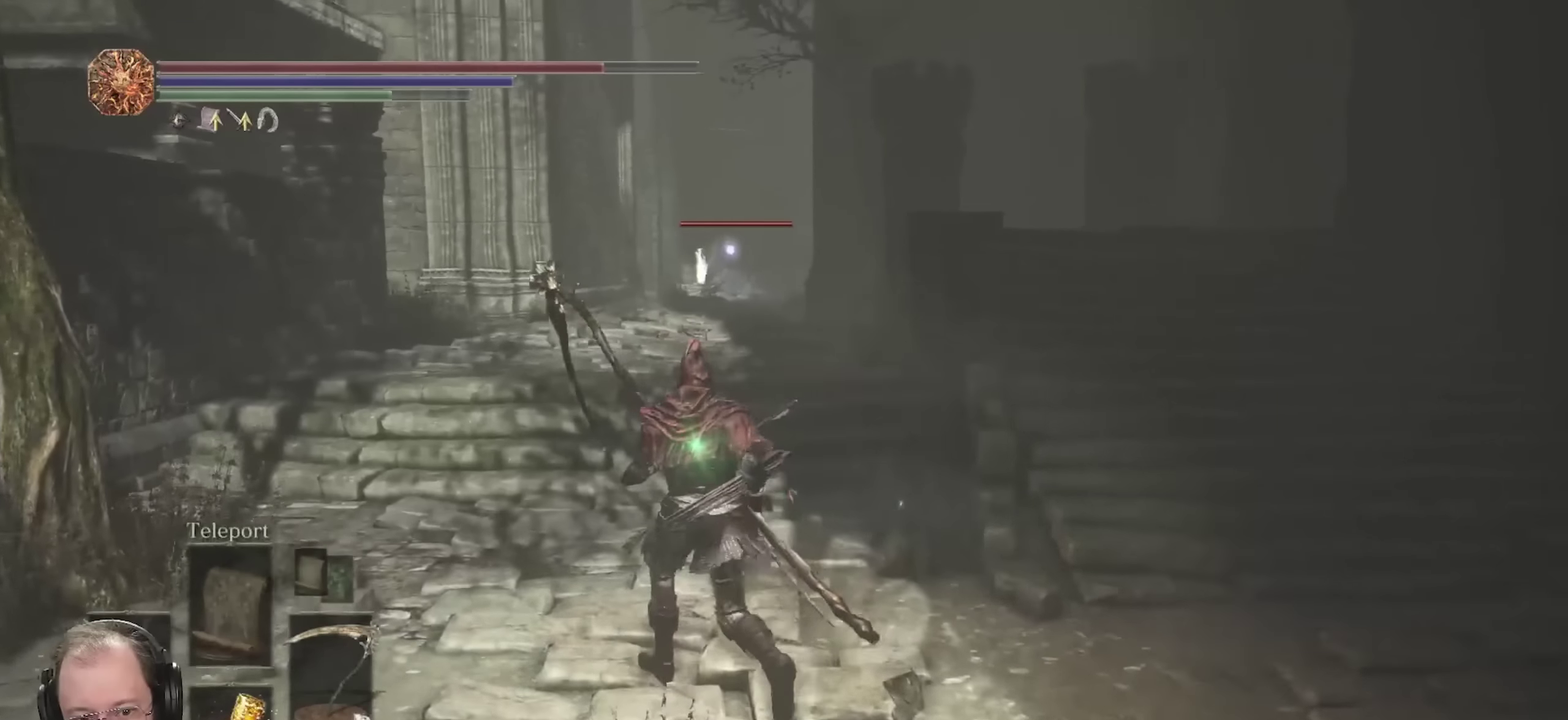
{"dt_ms": 300, "buttons": [], "left_stick": "up", "right_stick": "center", "events": []}
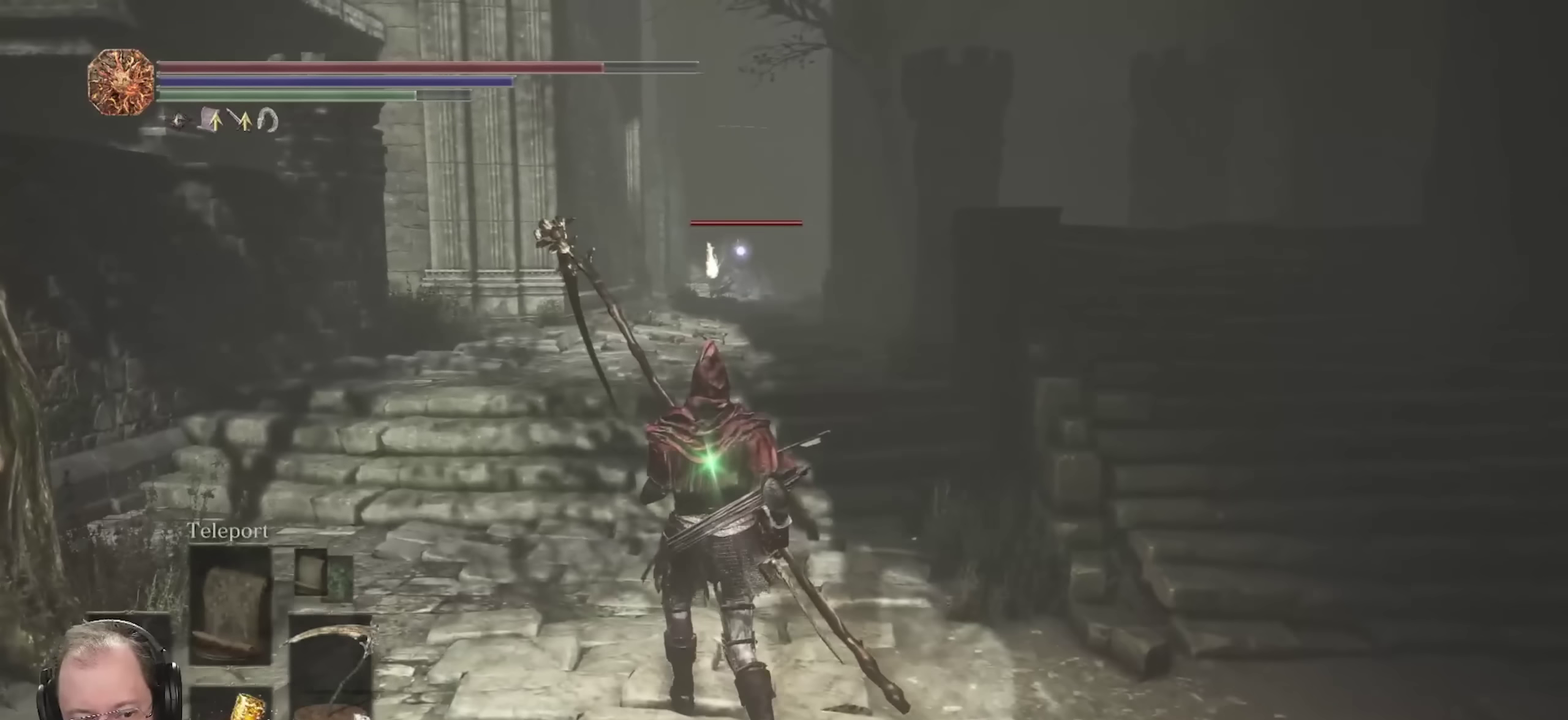
{"dt_ms": 700, "buttons": [], "left_stick": "center", "right_stick": "center", "events": [[150, "left_stick", "up-left"], [600, "left_stick", "center"]]}
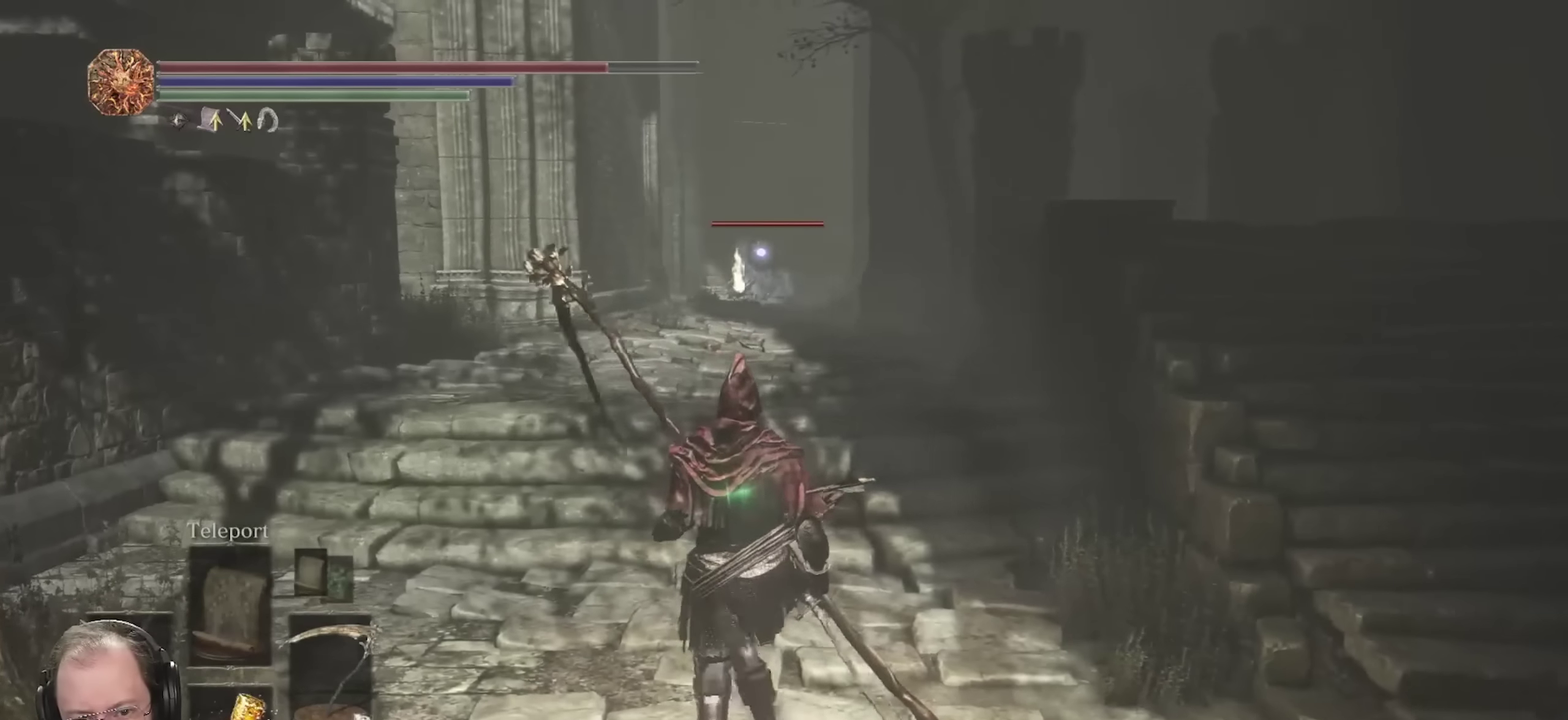
{"dt_ms": 700, "buttons": ["DPAD_LEFT"], "left_stick": "center", "right_stick": "center", "events": [[50, "DPAD_LEFT", "down"], [167, "DPAD_LEFT", "up"], [700, "DPAD_LEFT", "down"]]}
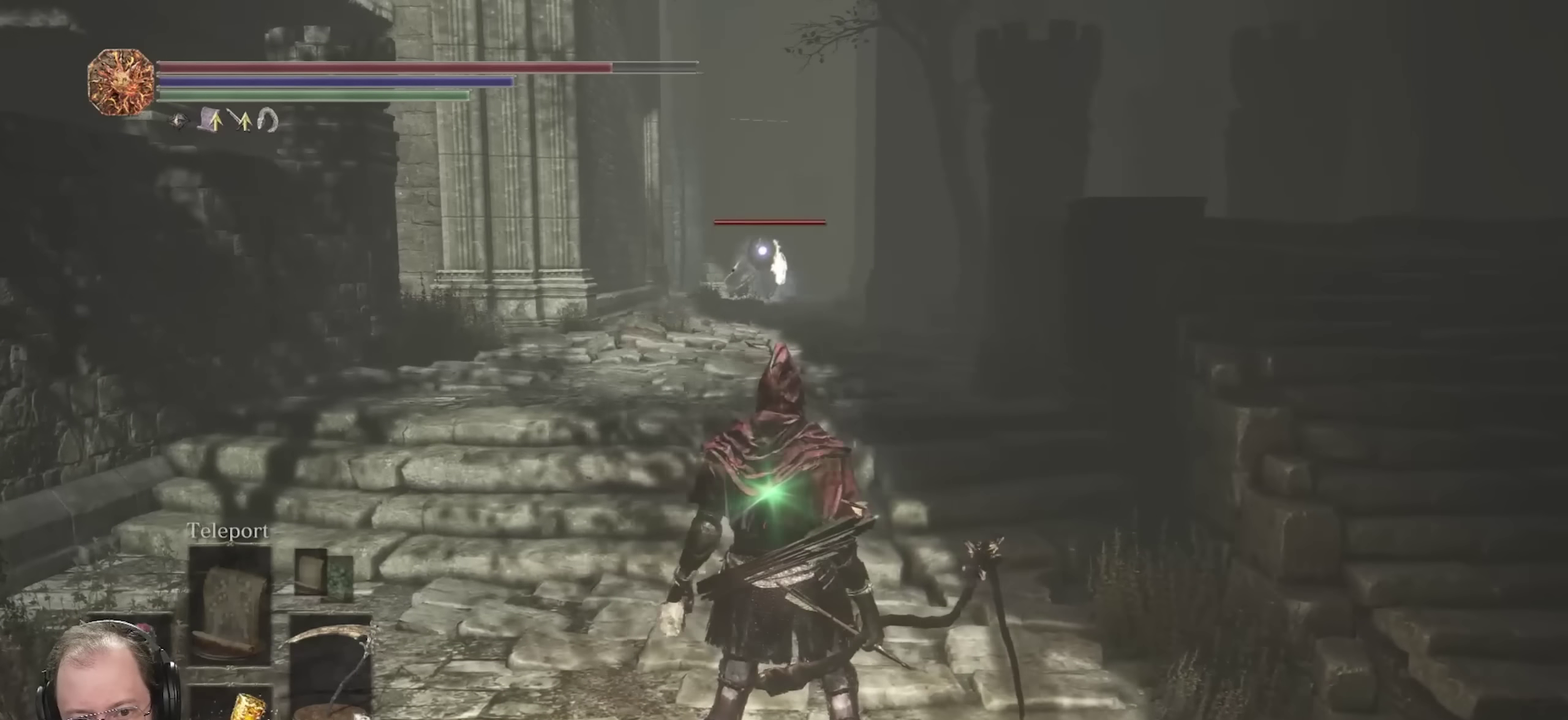
{"dt_ms": 300, "buttons": [], "left_stick": "center", "right_stick": "center", "events": [[133, "DPAD_LEFT", "up"]]}
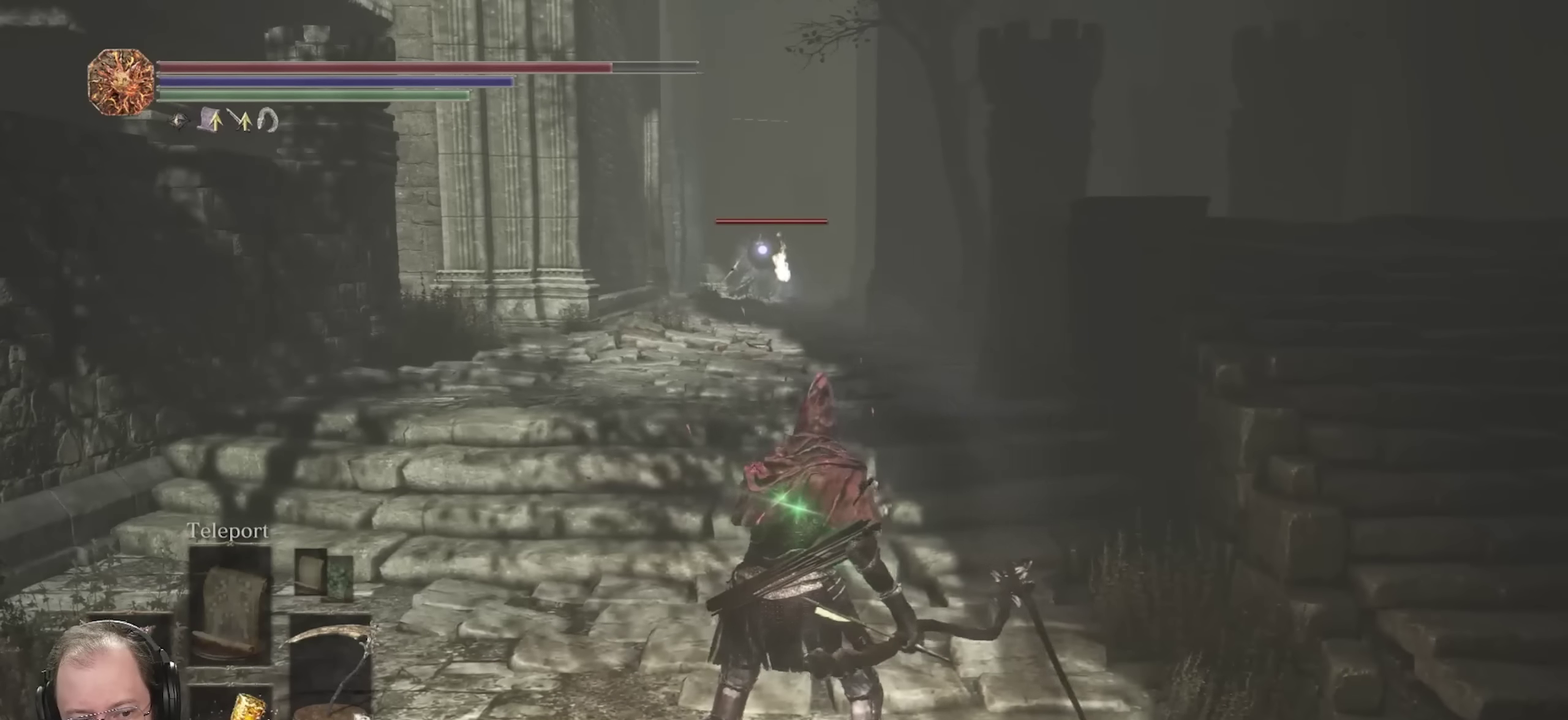
{"dt_ms": 500, "buttons": ["DPAD_UP"], "left_stick": "center", "right_stick": "center", "events": [[417, "DPAD_UP", "down"]]}
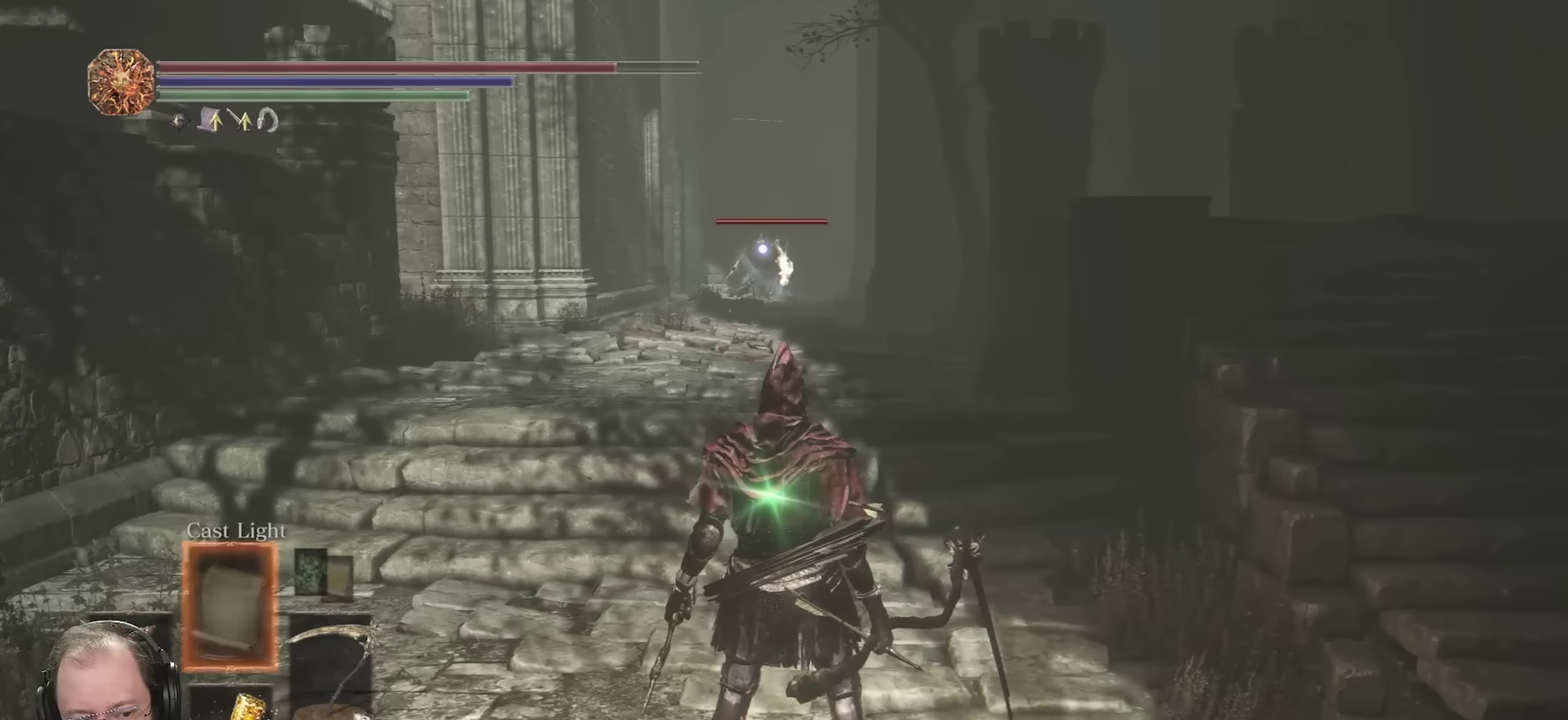
{"dt_ms": 500, "buttons": [], "left_stick": "center", "right_stick": "center", "events": [[17, "DPAD_LEFT", "down"], [50, "DPAD_UP", "up"], [150, "DPAD_LEFT", "up"]]}
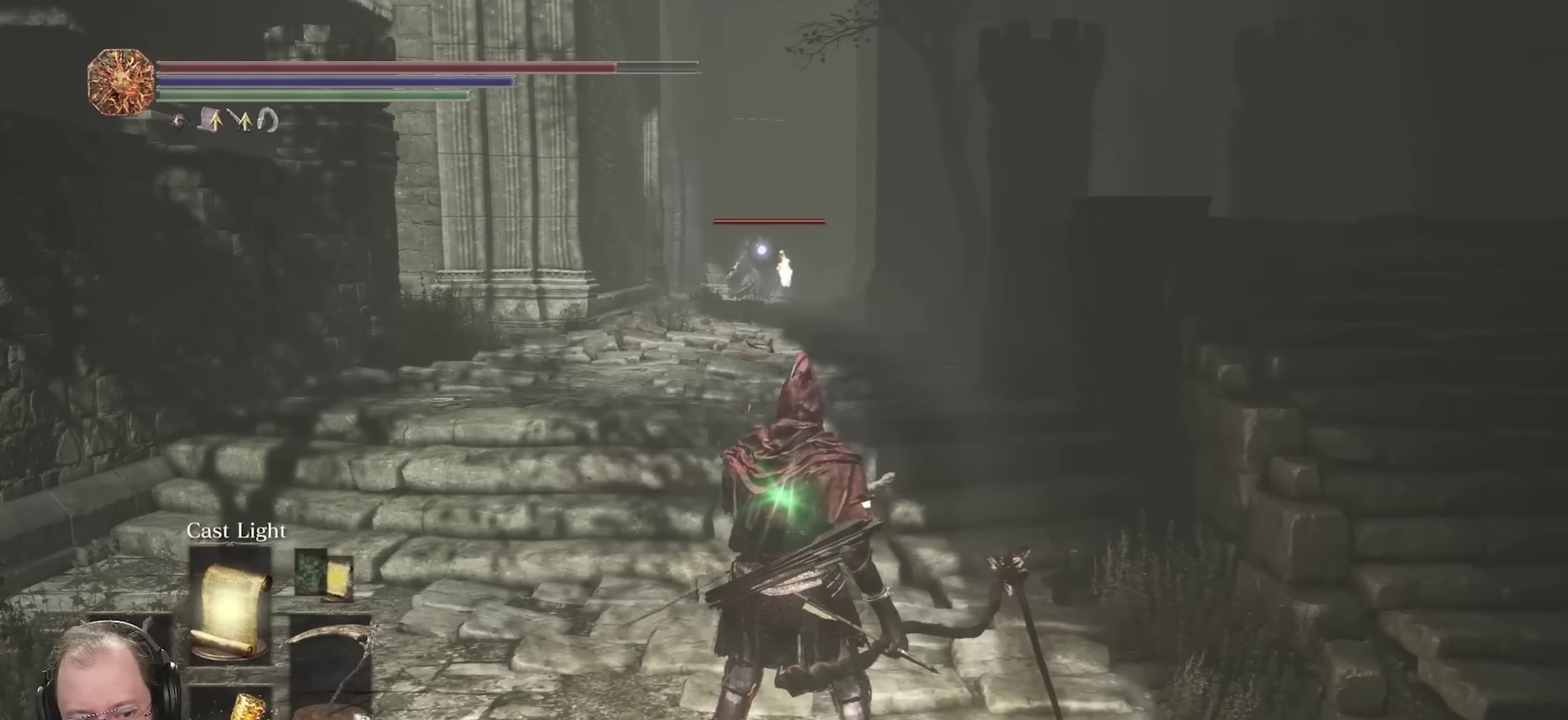
{"dt_ms": 500, "buttons": [], "left_stick": "center", "right_stick": "center", "events": []}
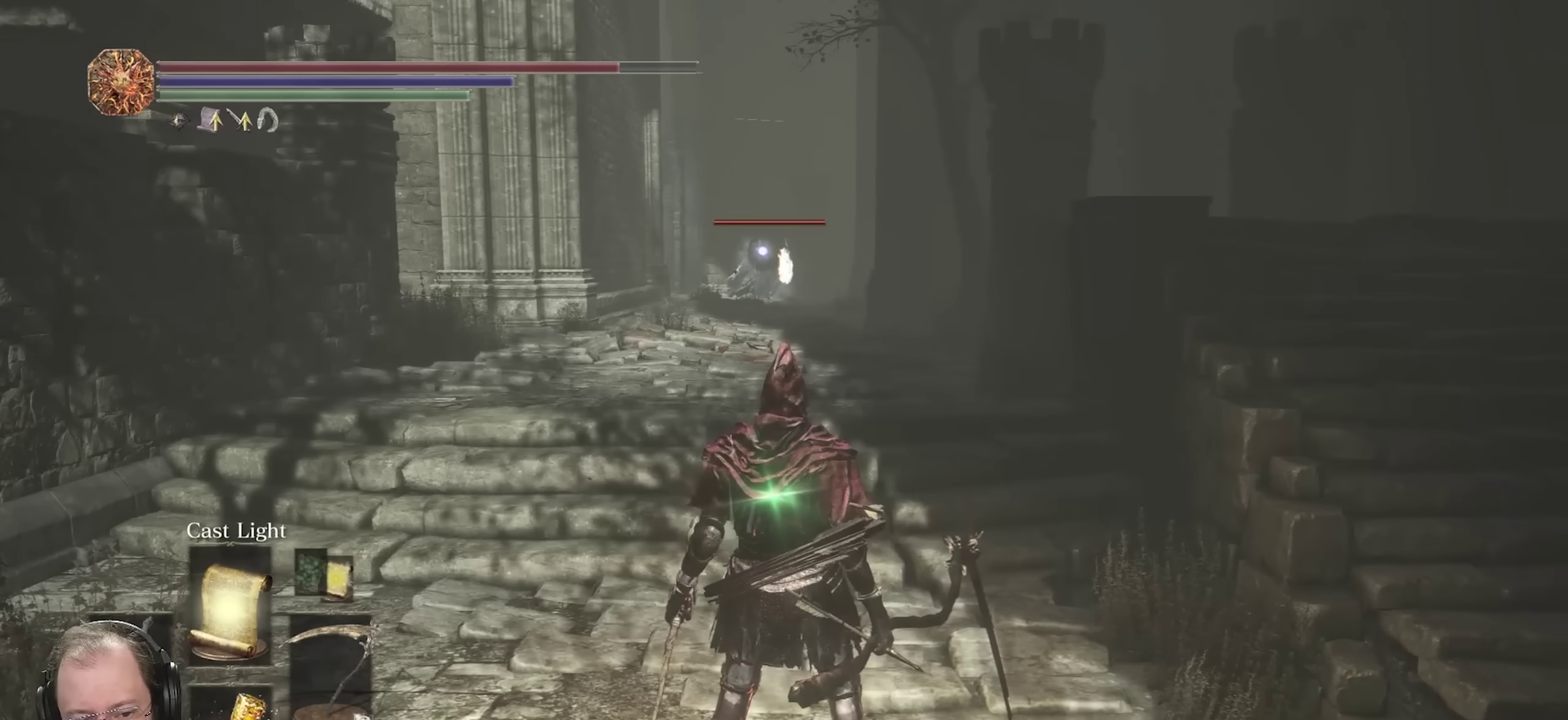
{"dt_ms": 500, "buttons": [], "left_stick": "center", "right_stick": "center", "events": [[117, "DPAD_LEFT", "down"], [267, "DPAD_LEFT", "up"]]}
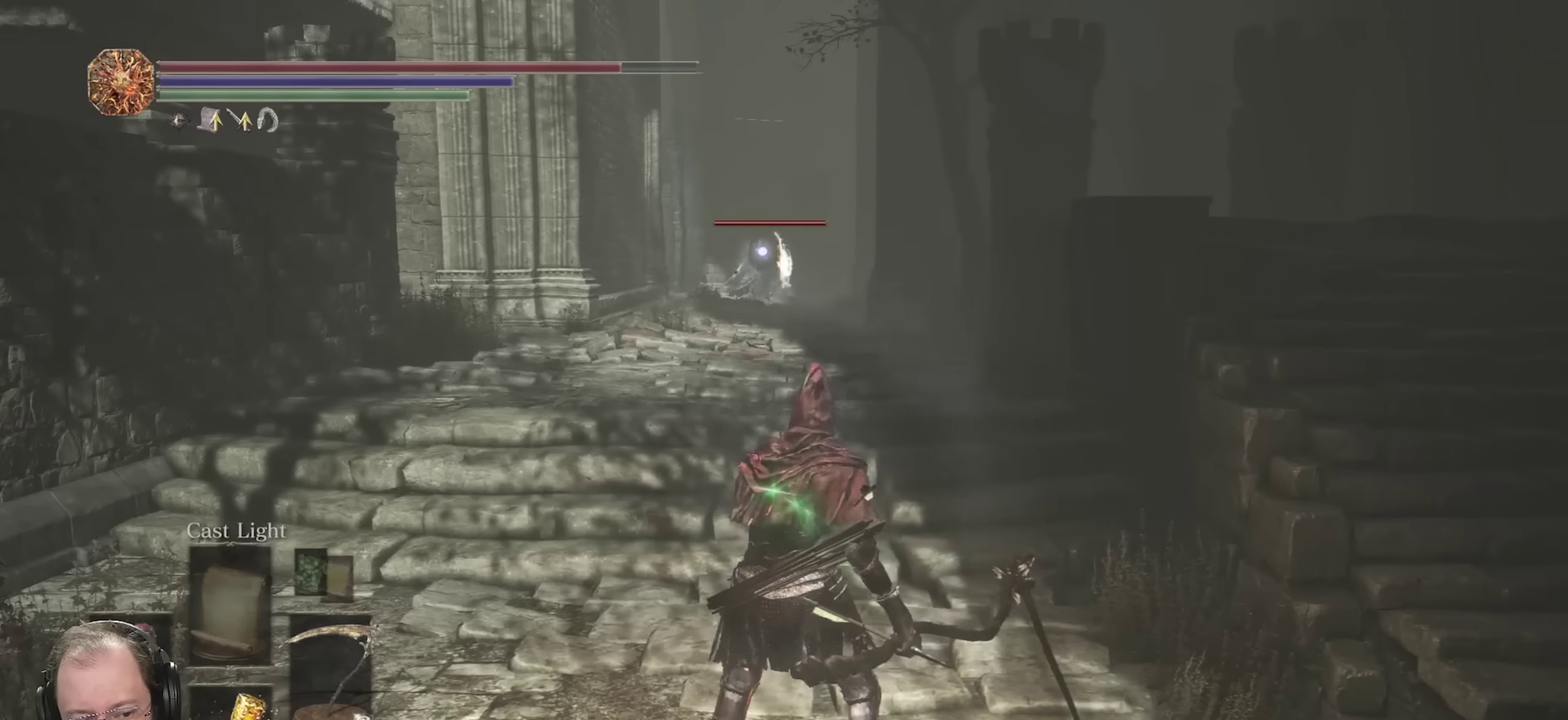
{"dt_ms": 400, "buttons": [], "left_stick": "center", "right_stick": "center", "events": [[67, "DPAD_LEFT", "down"], [217, "DPAD_LEFT", "up"]]}
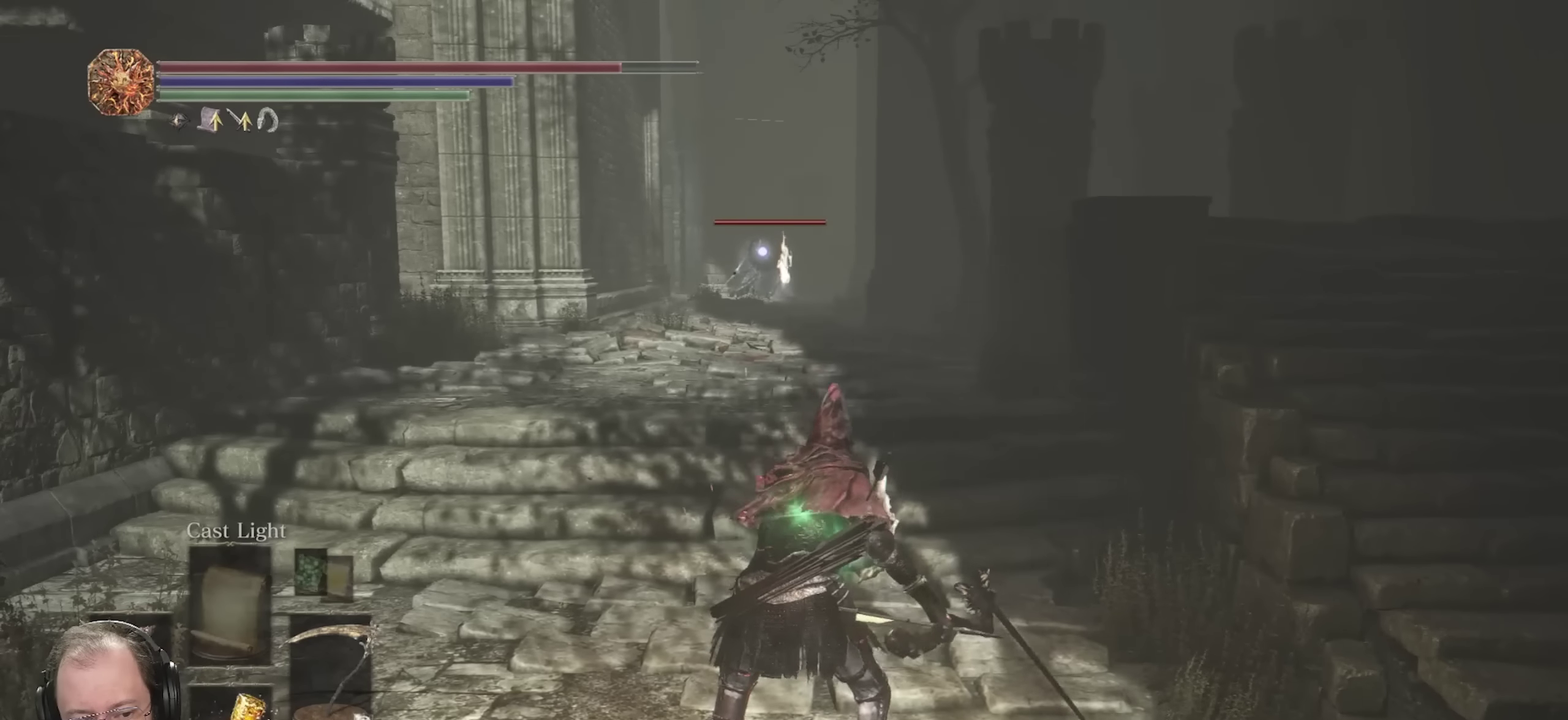
{"dt_ms": 800, "buttons": [], "left_stick": "center", "right_stick": "center", "events": [[50, "DPAD_UP", "down"], [150, "DPAD_UP", "up"], [250, "DPAD_UP", "down"], [333, "DPAD_UP", "up"], [533, "DPAD_LEFT", "down"], [667, "DPAD_LEFT", "up"]]}
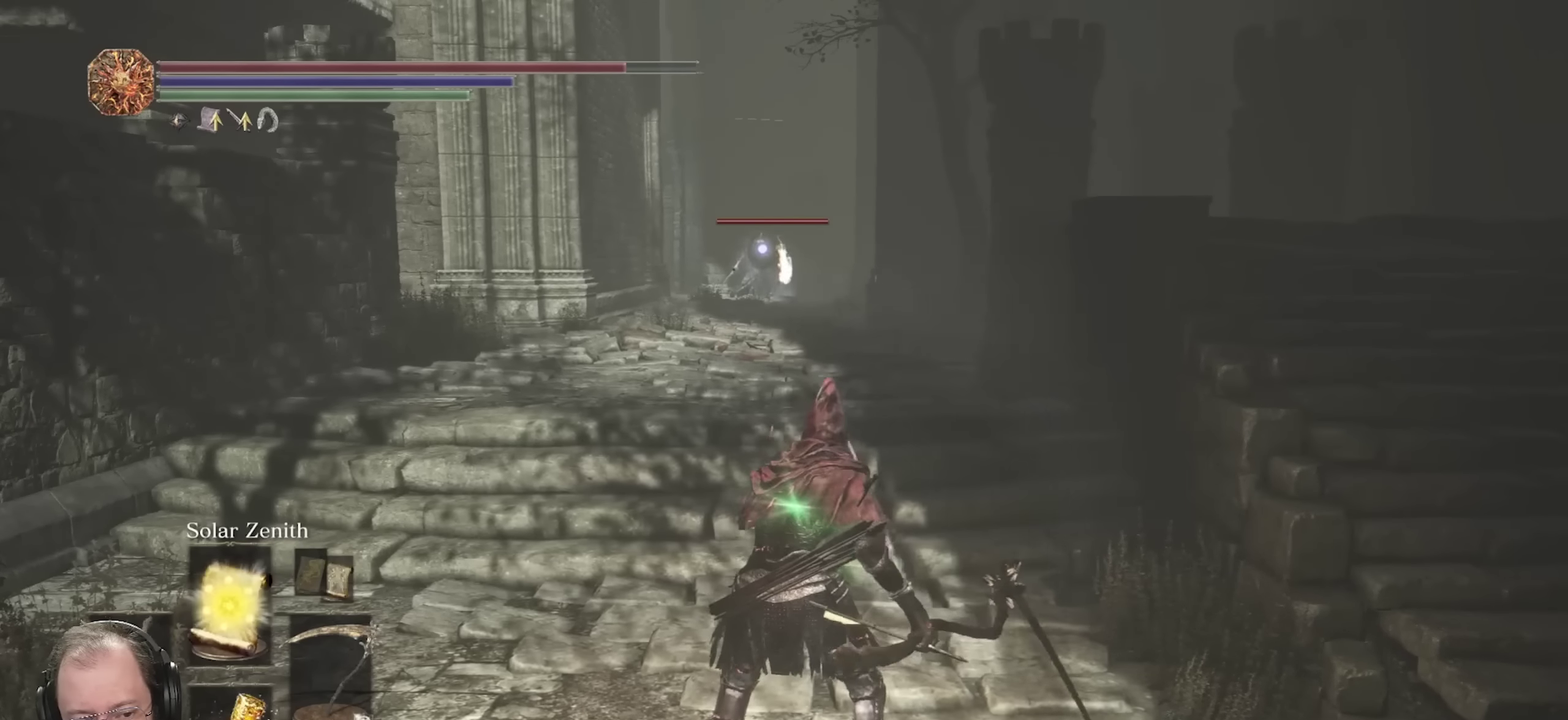
{"dt_ms": 300, "buttons": [], "left_stick": "center", "right_stick": "center", "events": []}
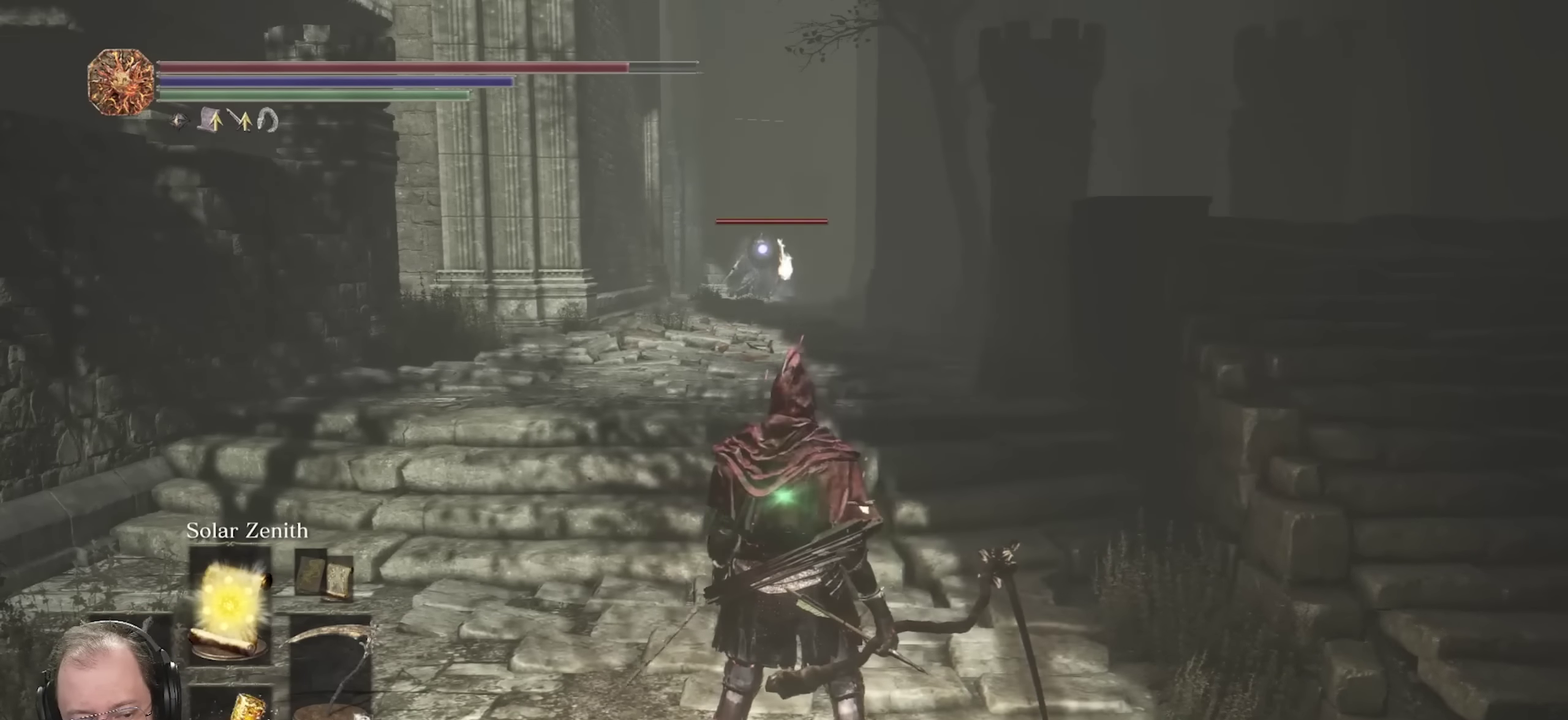
{"dt_ms": 500, "buttons": ["DPAD_UP"], "left_stick": "center", "right_stick": "center", "events": [[433, "DPAD_UP", "down"]]}
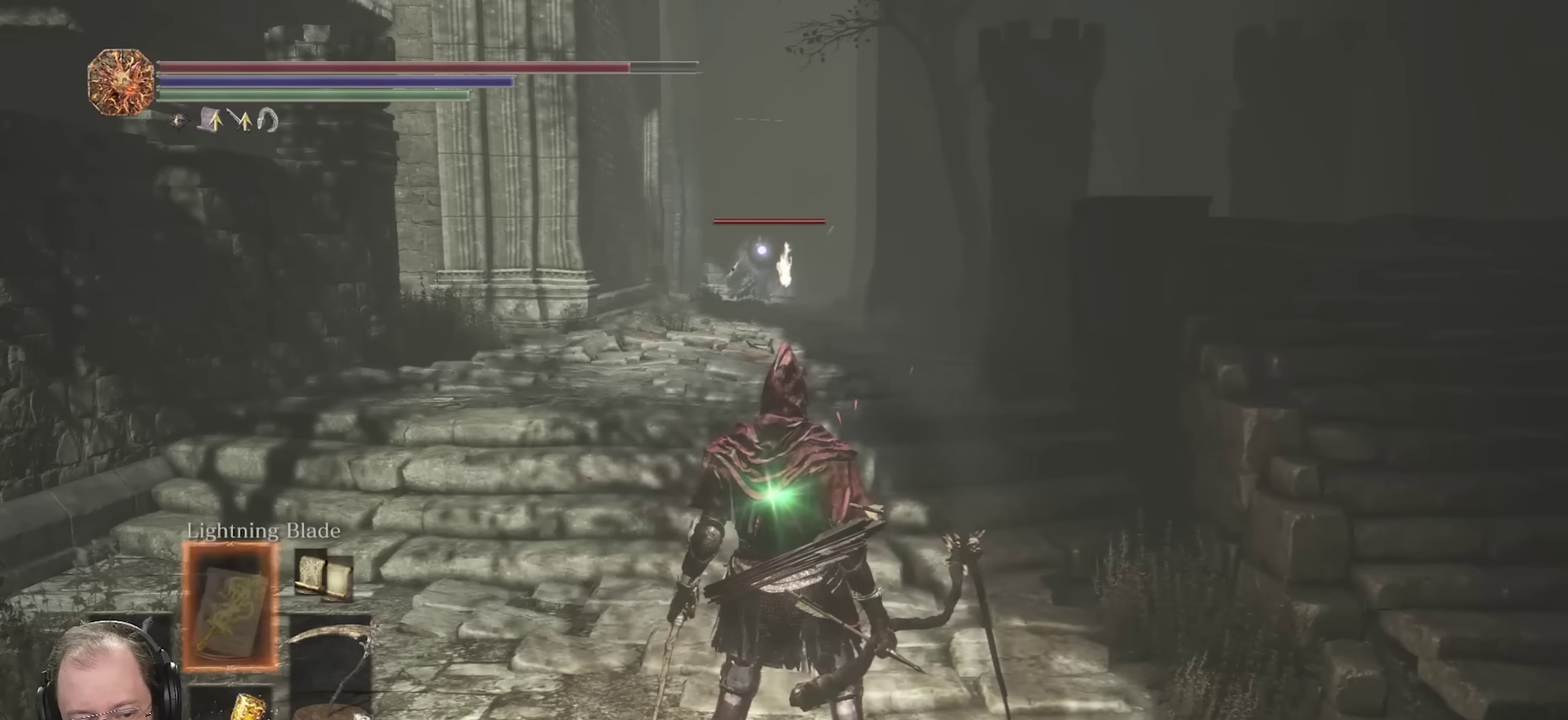
{"dt_ms": 500, "buttons": [], "left_stick": "center", "right_stick": "center", "events": [[67, "DPAD_UP", "up"], [250, "DPAD_UP", "down"], [367, "DPAD_UP", "up"]]}
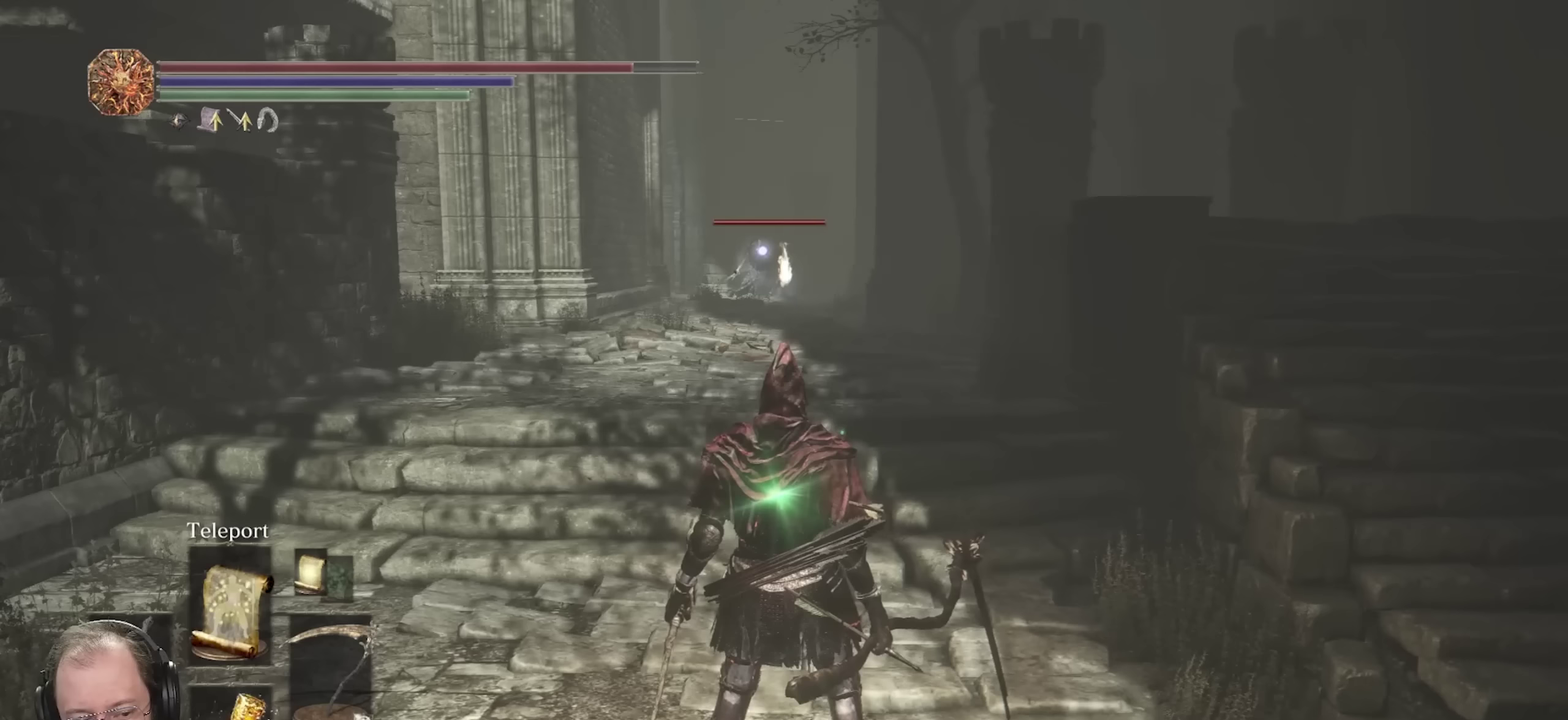
{"dt_ms": 500, "buttons": [], "left_stick": "center", "right_stick": "center", "events": []}
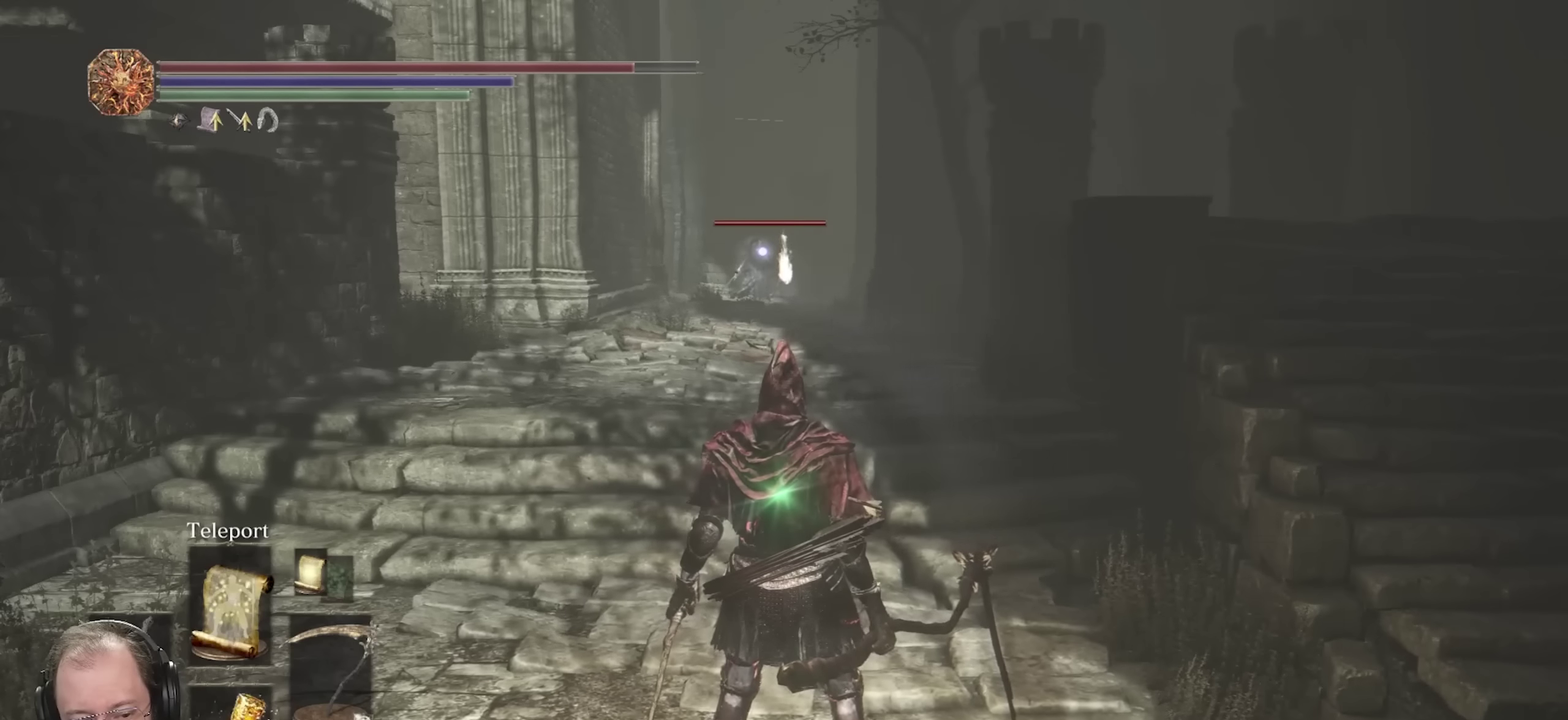
{"dt_ms": 400, "buttons": ["DPAD_LEFT"], "left_stick": "center", "right_stick": "center", "events": [[333, "DPAD_LEFT", "down"]]}
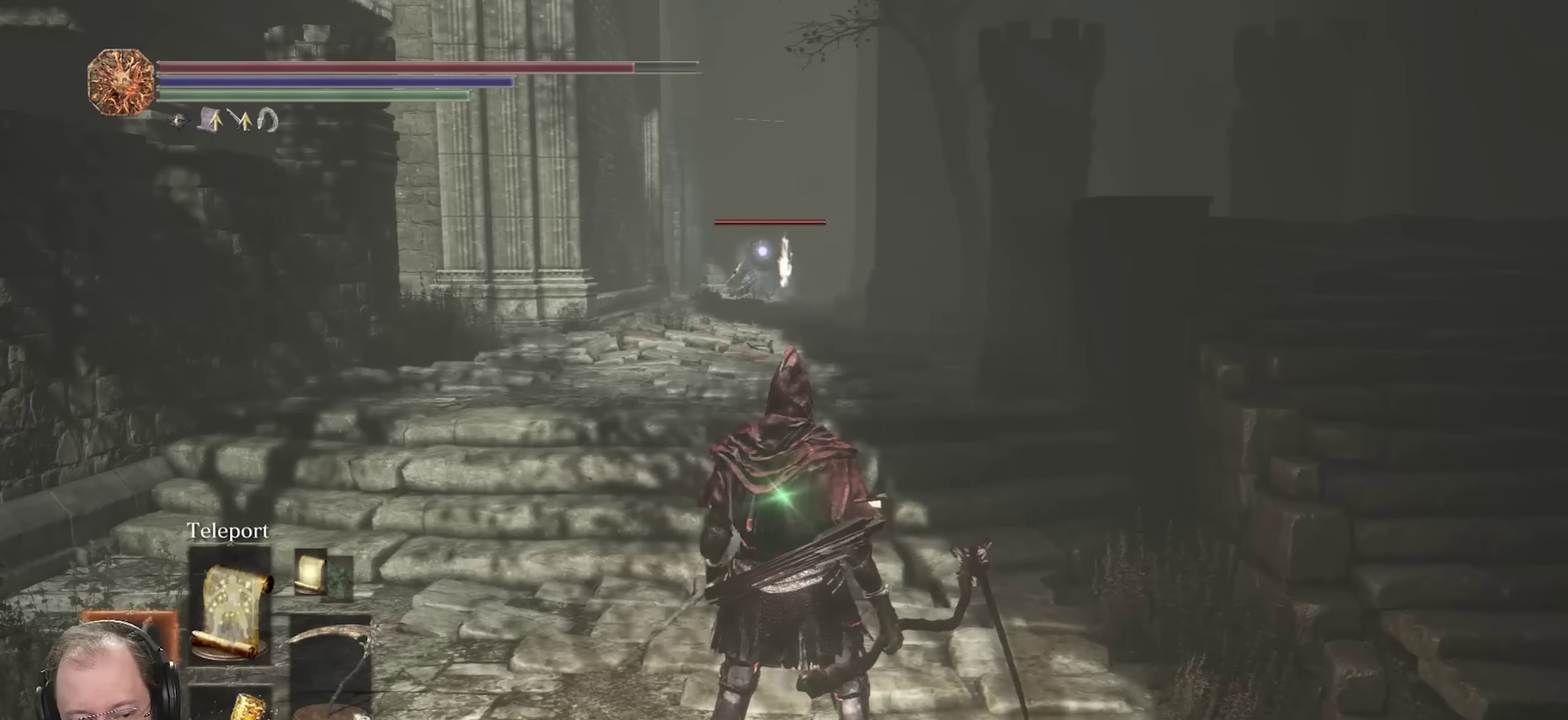
{"dt_ms": 600, "buttons": ["DPAD_UP"], "left_stick": "center", "right_stick": "center", "events": [[50, "DPAD_LEFT", "up"], [367, "DPAD_UP", "down"]]}
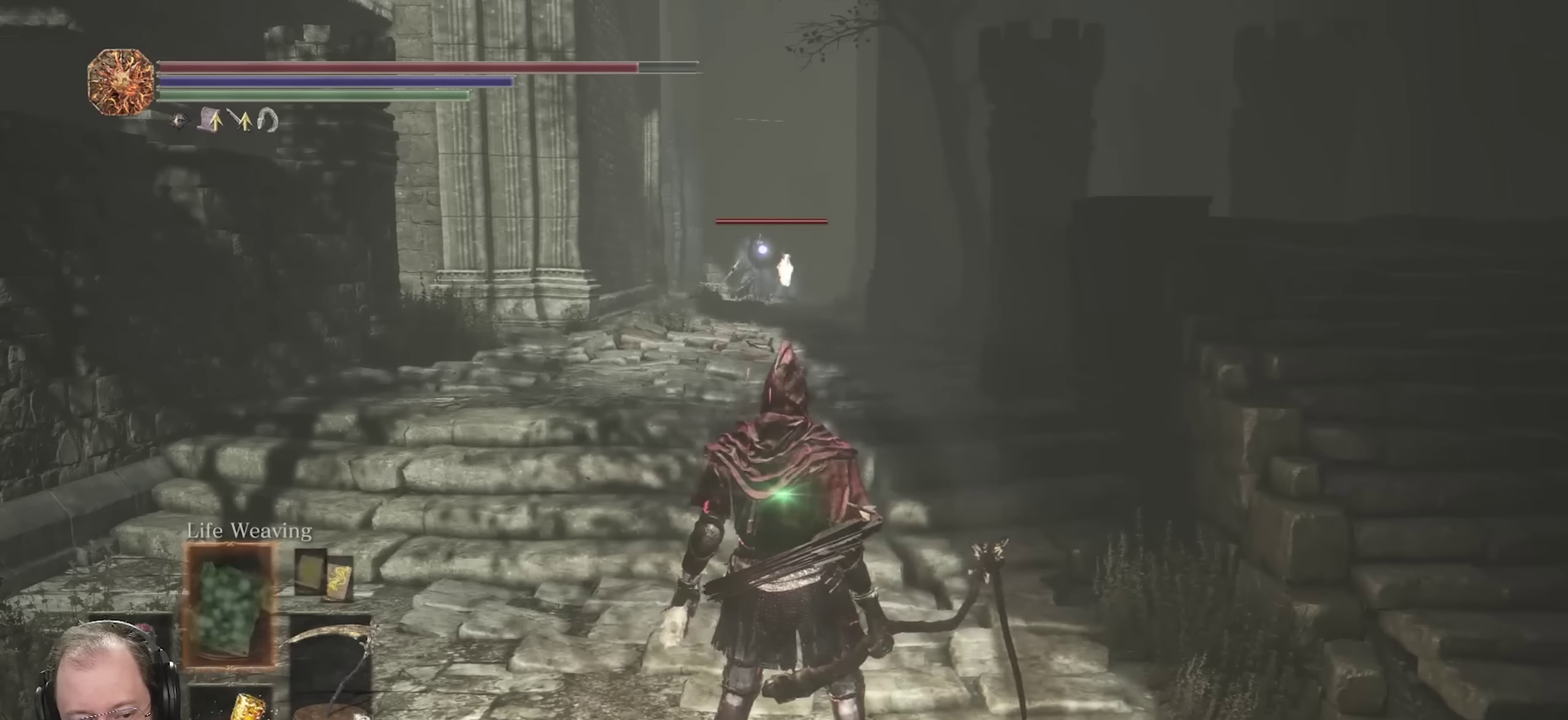
{"dt_ms": 600, "buttons": [], "left_stick": "center", "right_stick": "center", "events": [[17, "DPAD_UP", "up"], [100, "DPAD_UP", "down"], [200, "DPAD_UP", "up"], [383, "DPAD_UP", "down"], [517, "DPAD_UP", "up"]]}
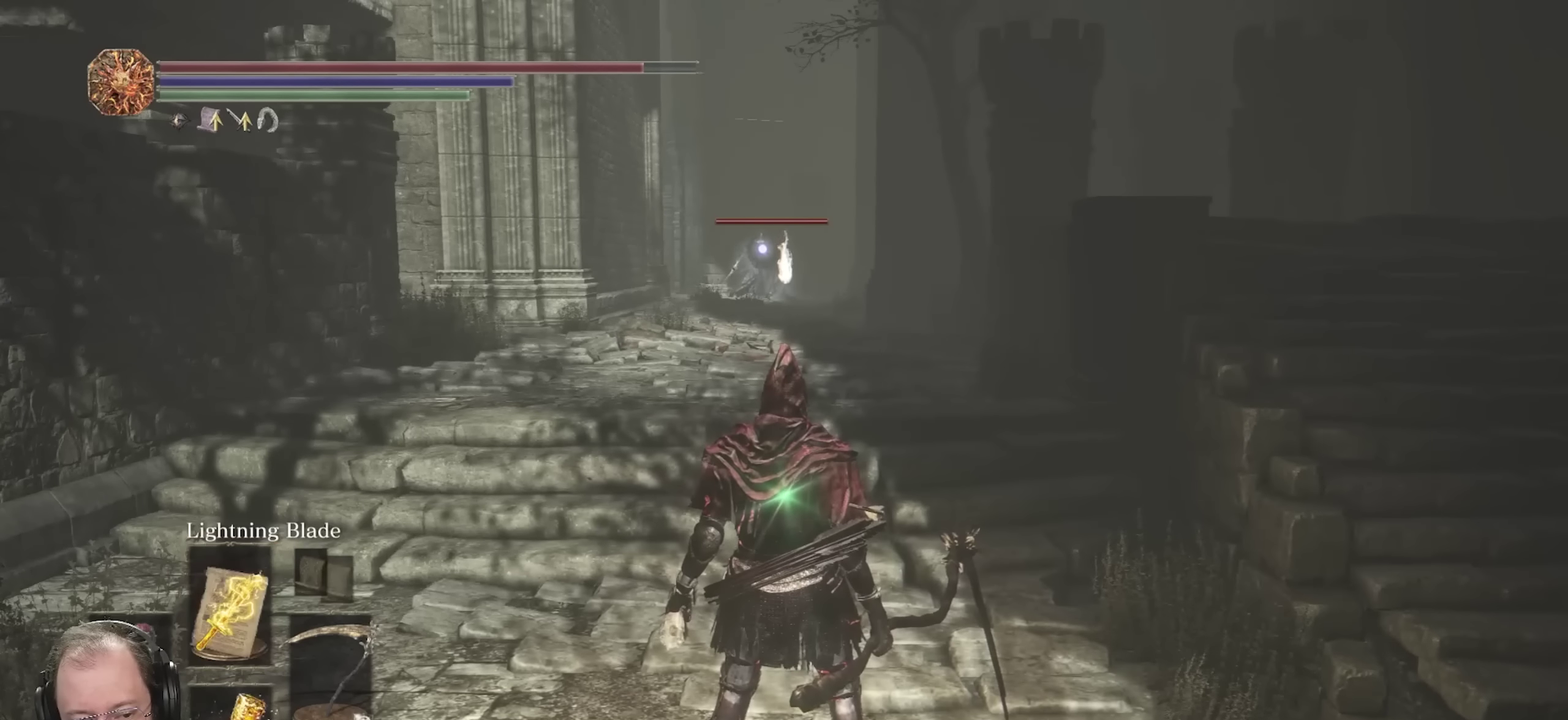
{"dt_ms": 400, "buttons": [], "left_stick": "center", "right_stick": "center", "events": []}
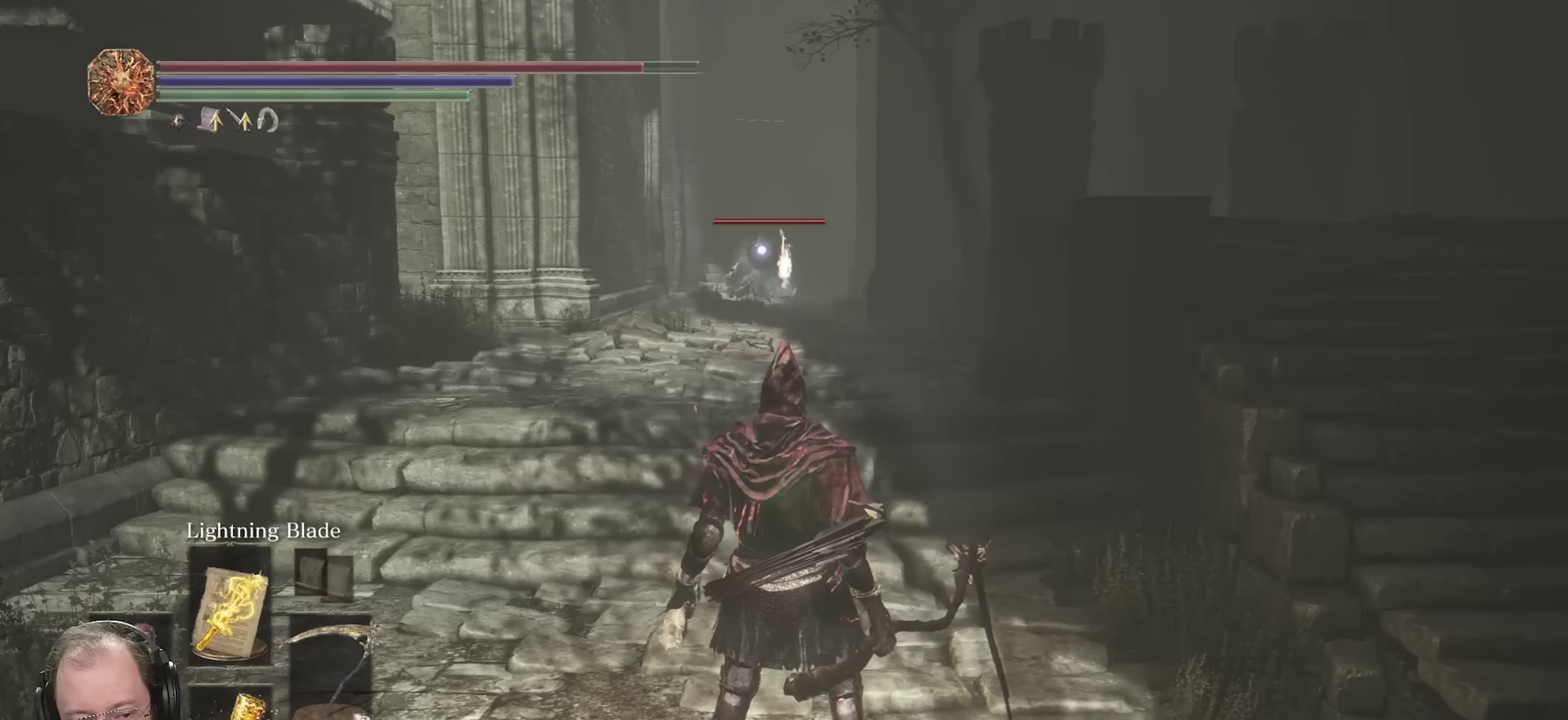
{"dt_ms": 500, "buttons": [], "left_stick": "center", "right_stick": "center", "events": [[217, "L1", "down"], [333, "L1", "up"]]}
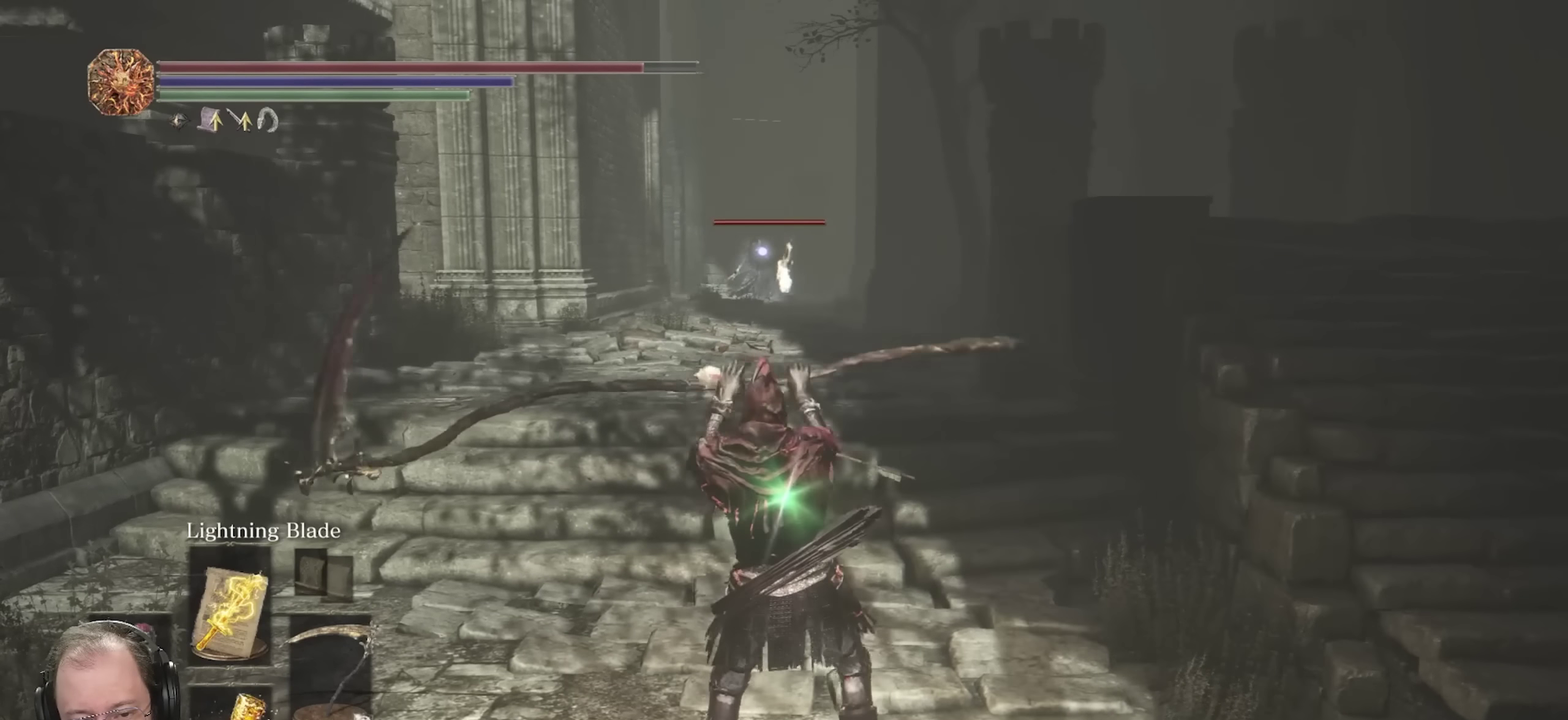
{"dt_ms": 600, "buttons": ["DPAD_UP"], "left_stick": "center", "right_stick": "center", "events": [[300, "DPAD_UP", "down"], [417, "DPAD_UP", "up"], [567, "DPAD_UP", "down"]]}
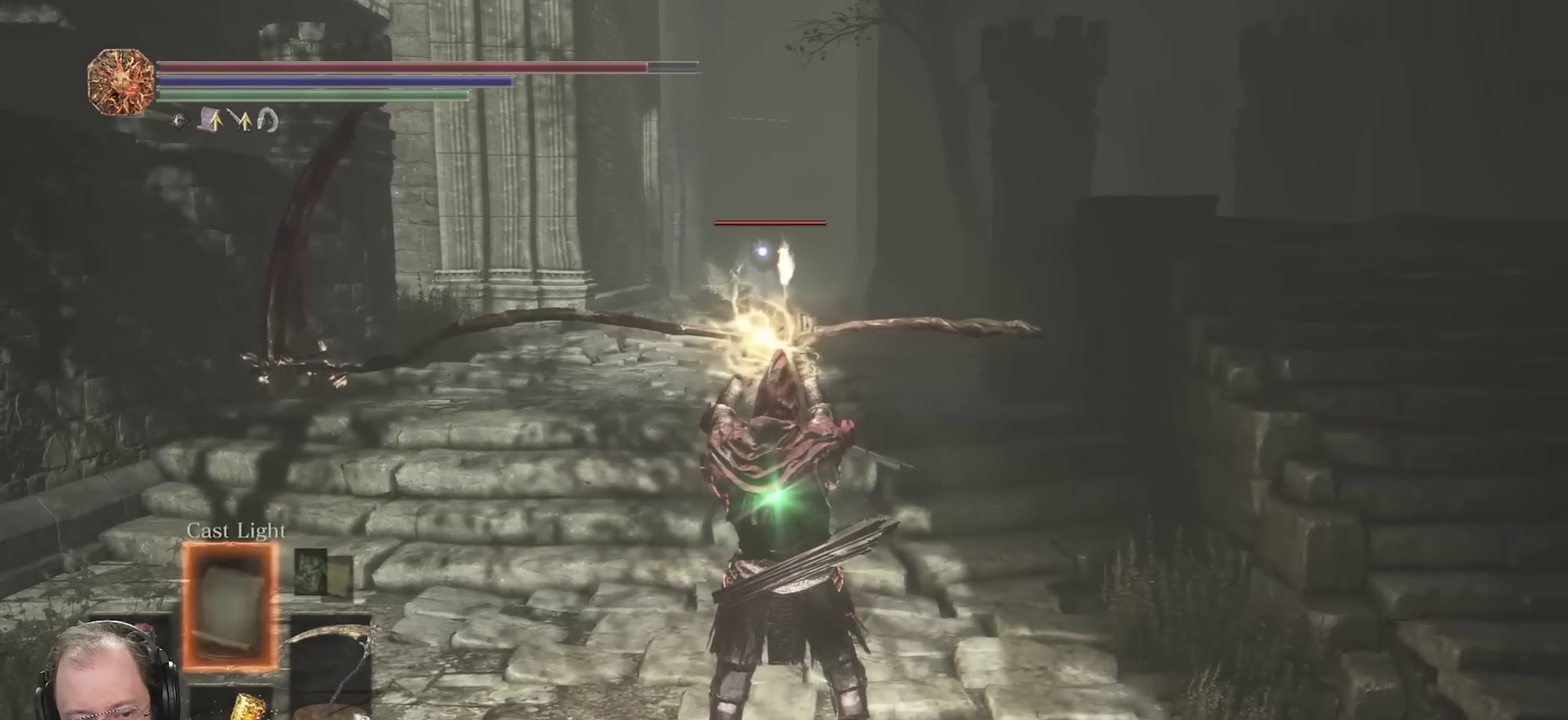
{"dt_ms": 400, "buttons": [], "left_stick": "center", "right_stick": "center", "events": [[67, "DPAD_UP", "up"]]}
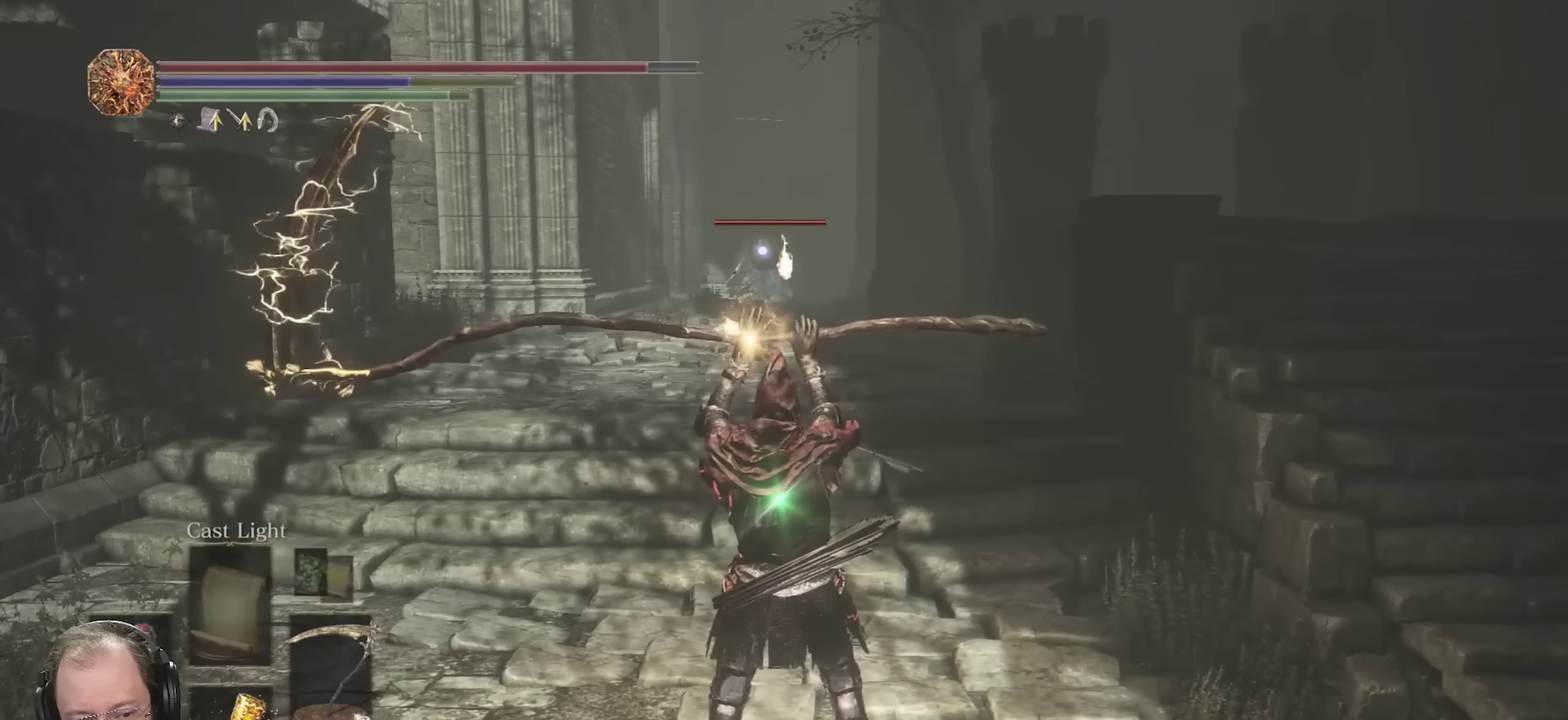
{"dt_ms": 500, "buttons": [], "left_stick": "center", "right_stick": "center", "events": [[133, "DPAD_UP", "down"], [433, "DPAD_UP", "up"]]}
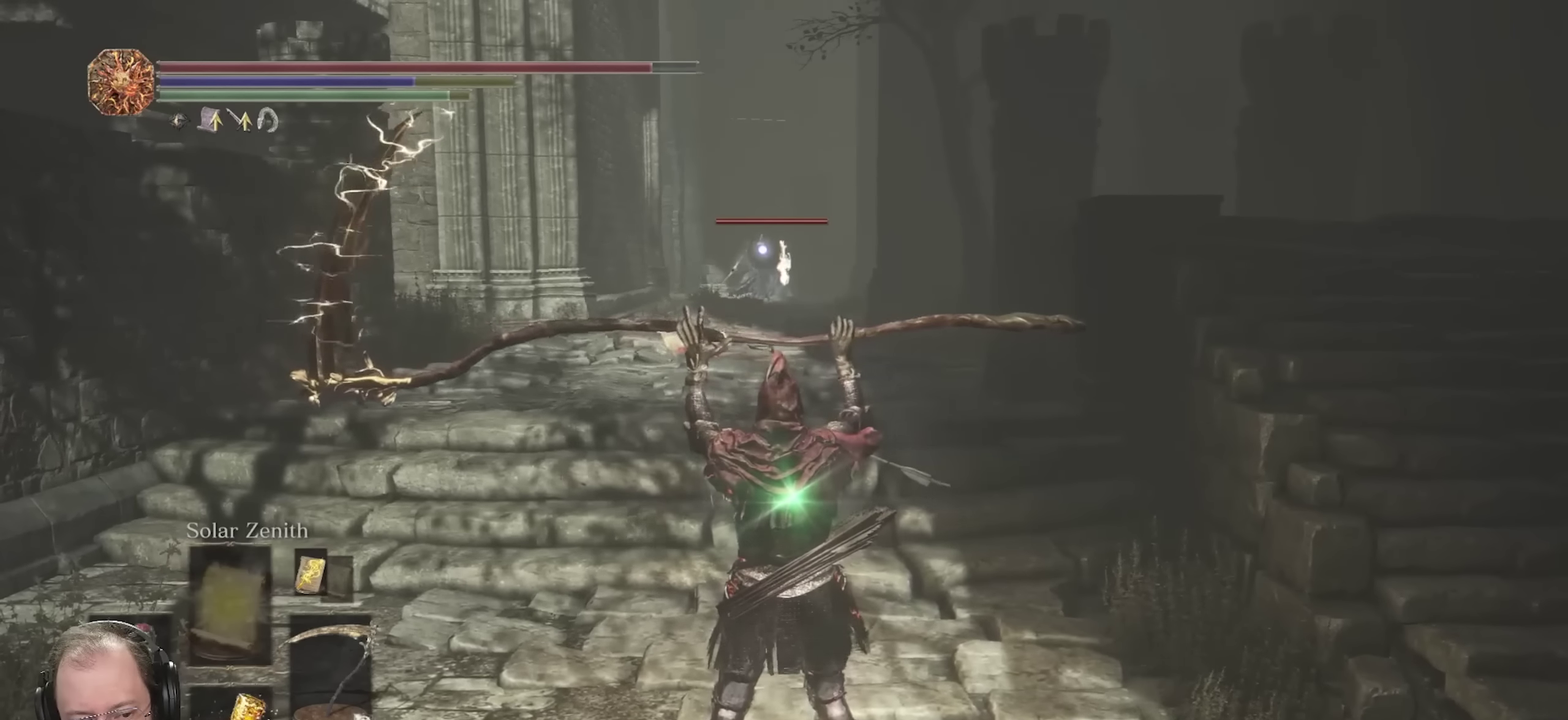
{"dt_ms": 500, "buttons": [], "left_stick": "center", "right_stick": "center", "events": []}
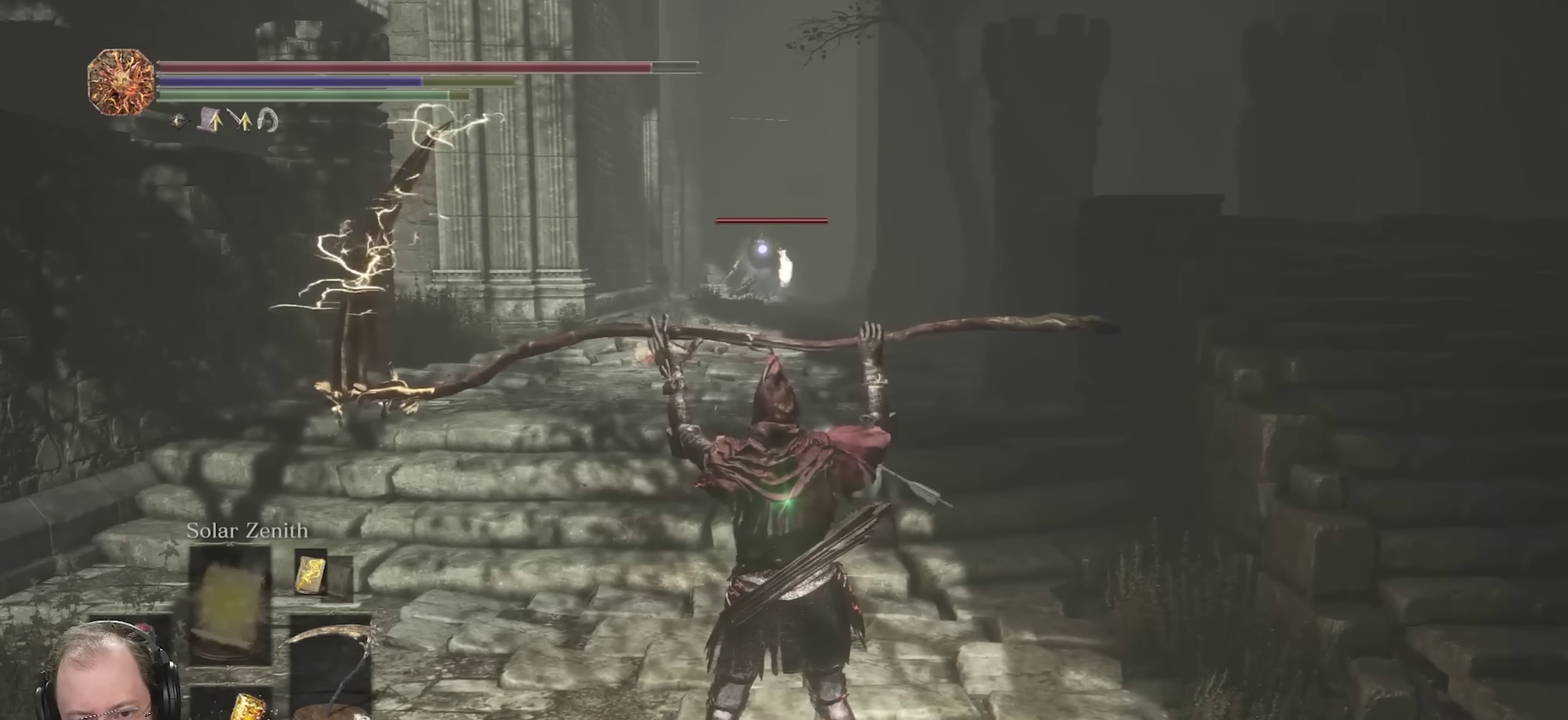
{"dt_ms": 300, "buttons": [], "left_stick": "up-left", "right_stick": "center", "events": [[83, "left_stick", "up-left"]]}
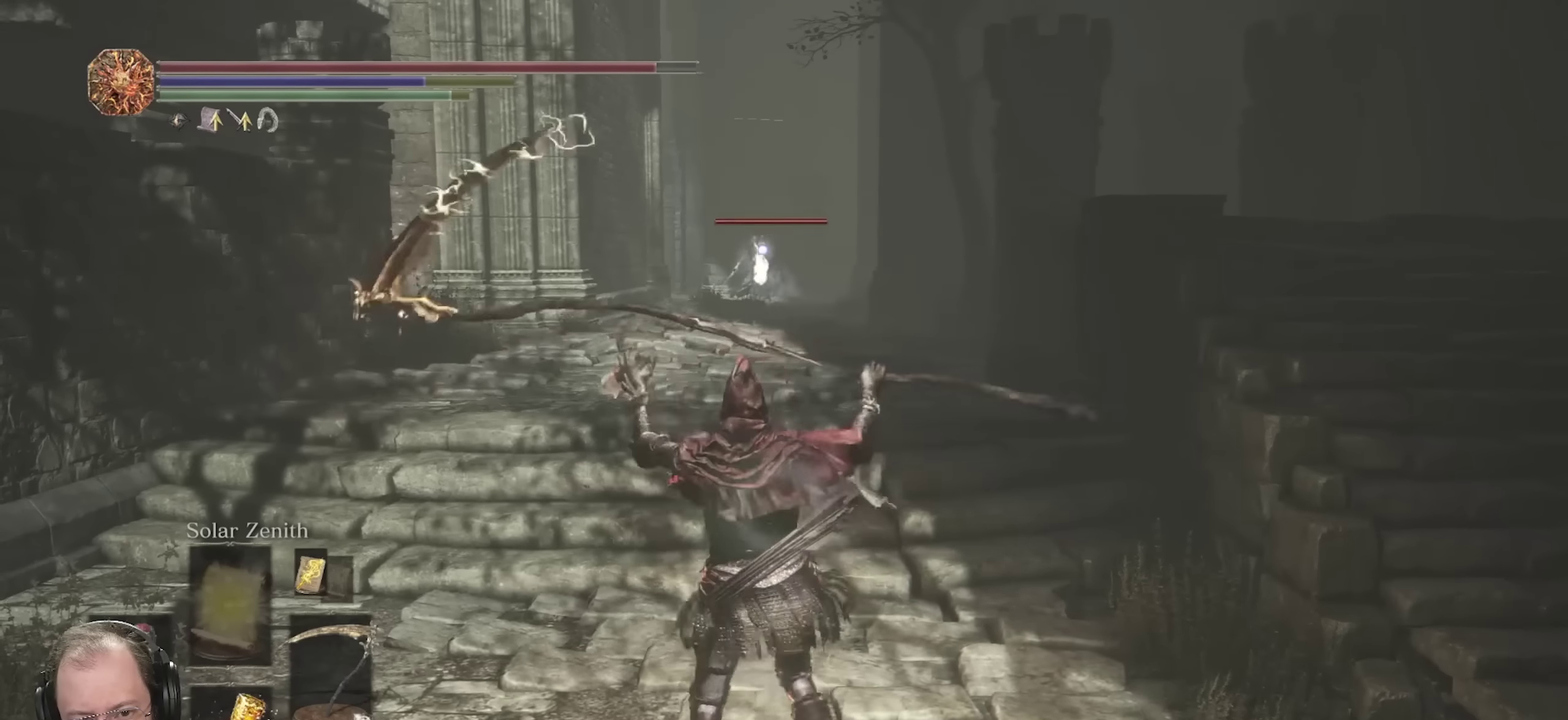
{"dt_ms": 700, "buttons": [], "left_stick": "up", "right_stick": "center", "events": [[300, "DPAD_LEFT", "down"], [450, "DPAD_LEFT", "up"], [533, "left_stick", "up"]]}